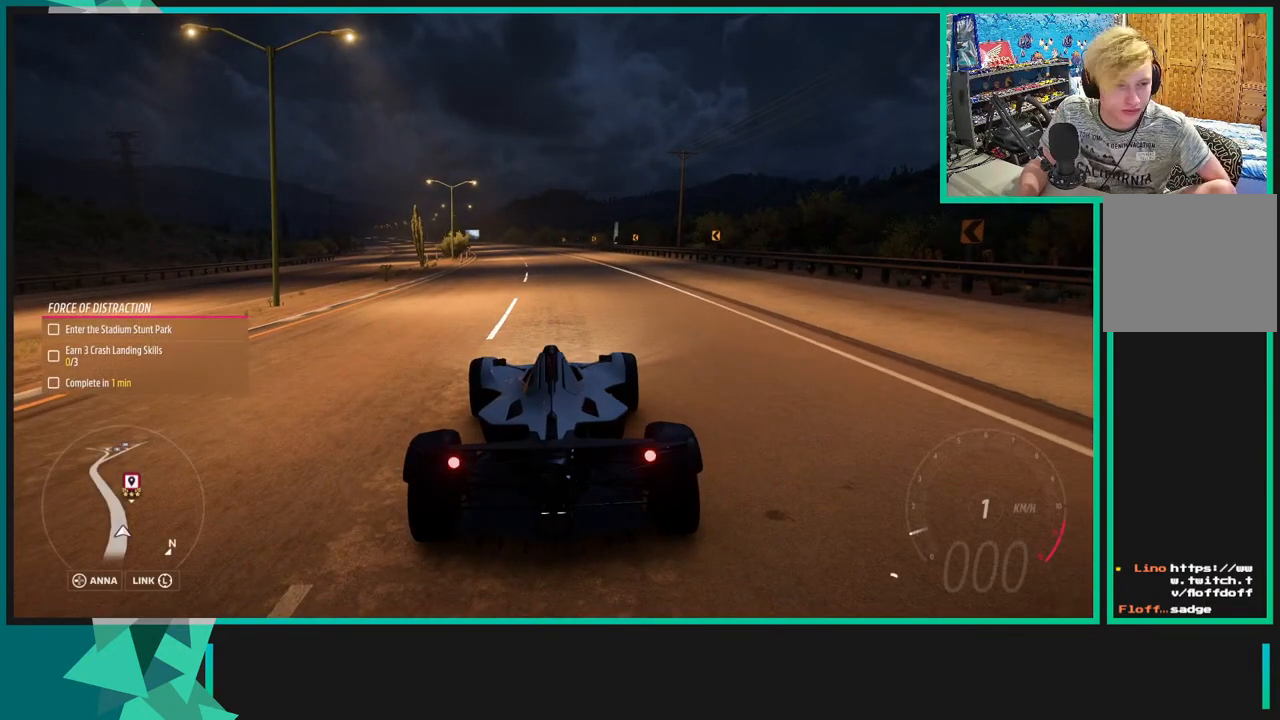
Gameplay with a controller (Xbox layout); each line is a JSON object with the inputs held at the frame after it. "events" lists button and stick changes between this image and that frame as [ms after this image, input, new state], when the widget could be followed in between. Not read: L3.
{"buttons": ["X", "R2"], "left_stick": "center", "right_stick": "center", "events": [[350, "X", "down"], [383, "R2", "down"]]}
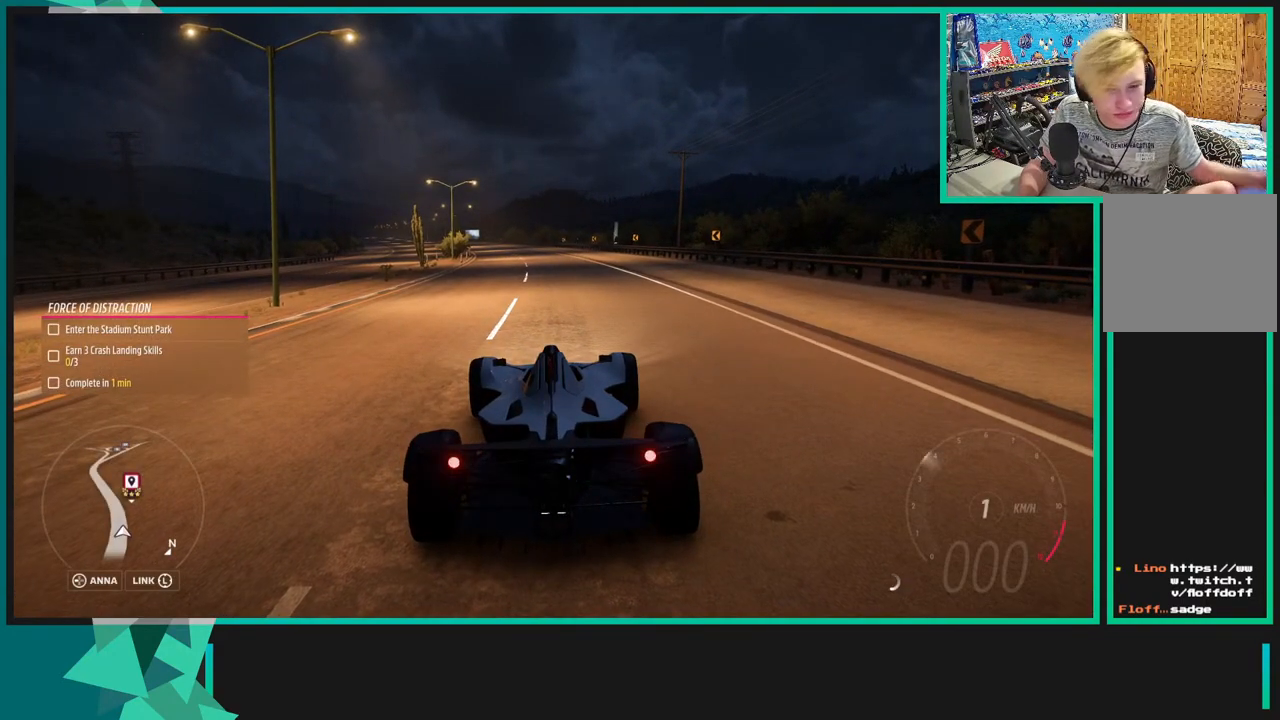
{"buttons": ["X"], "left_stick": "center", "right_stick": "center", "events": [[133, "R2", "up"]]}
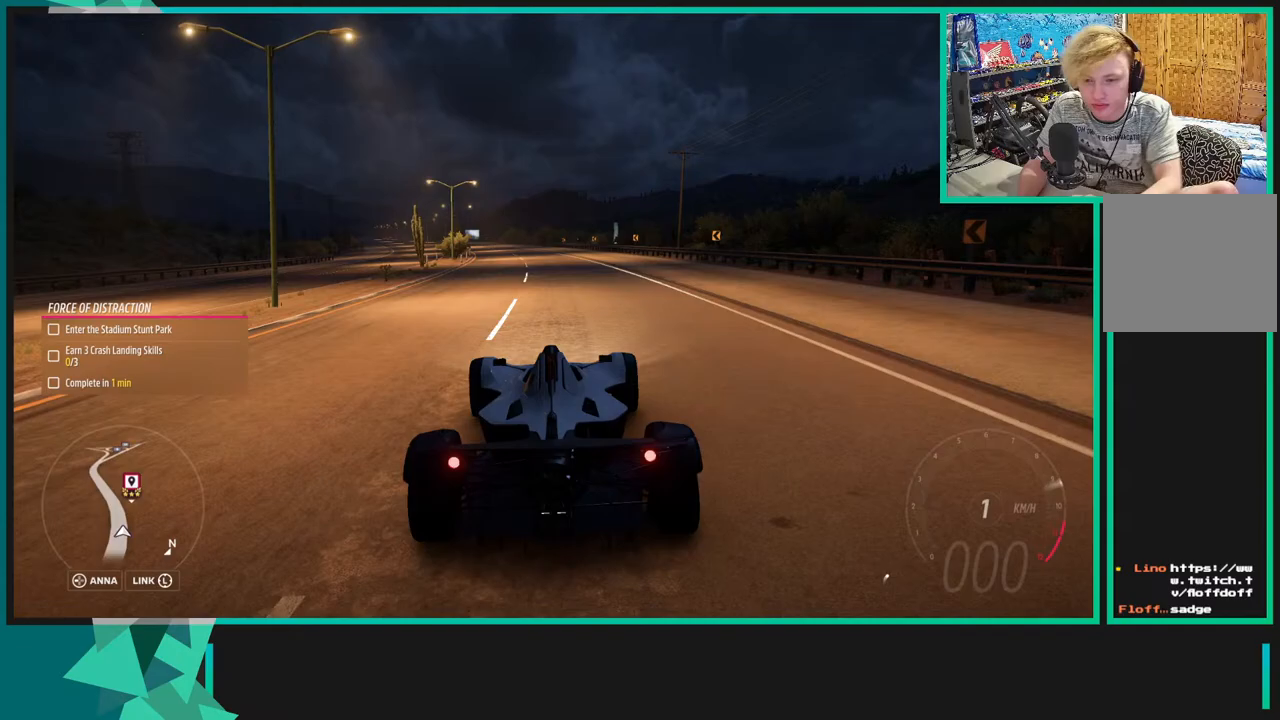
{"buttons": [], "left_stick": "center", "right_stick": "center", "events": [[283, "SELECT", "down"], [450, "SELECT", "up"], [450, "X", "up"], [483, "X", "down"], [500, "X", "up"]]}
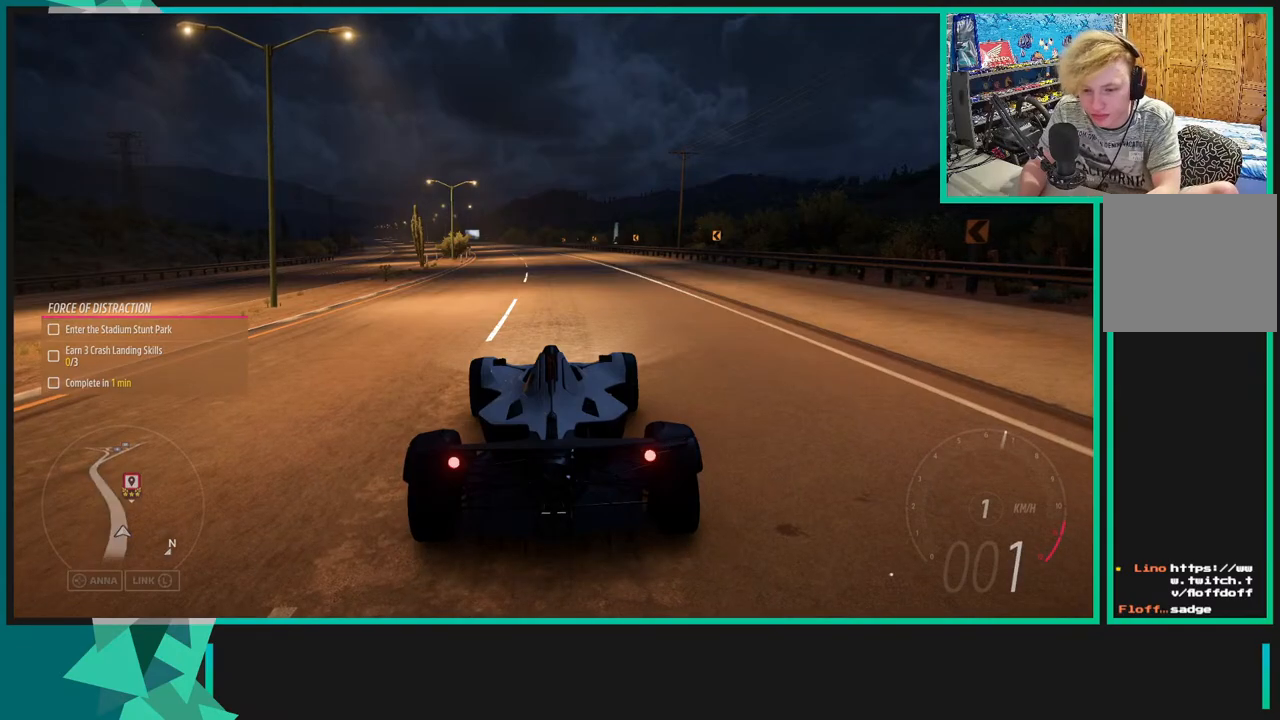
{"buttons": [], "left_stick": "center", "right_stick": "center", "events": []}
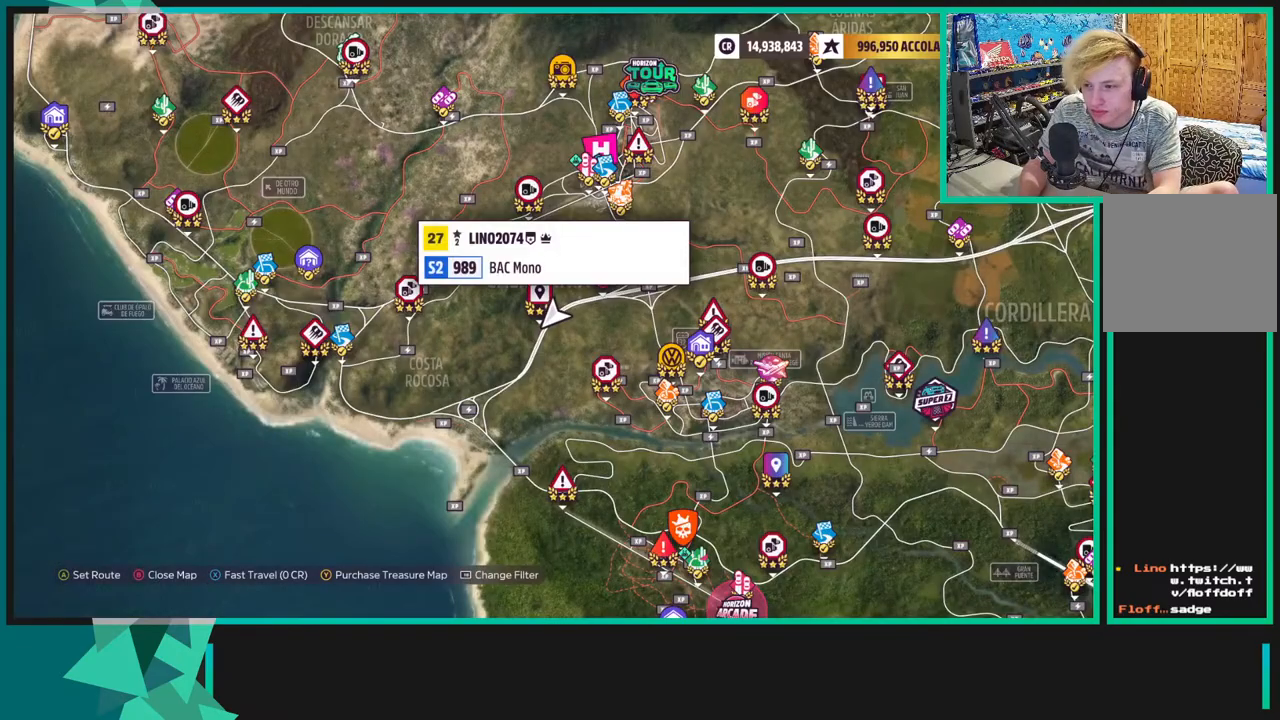
{"buttons": [], "left_stick": "up-right", "right_stick": "center", "events": [[50, "left_stick", "right"], [183, "left_stick", "up-right"], [333, "L1", "down"], [400, "L1", "up"]]}
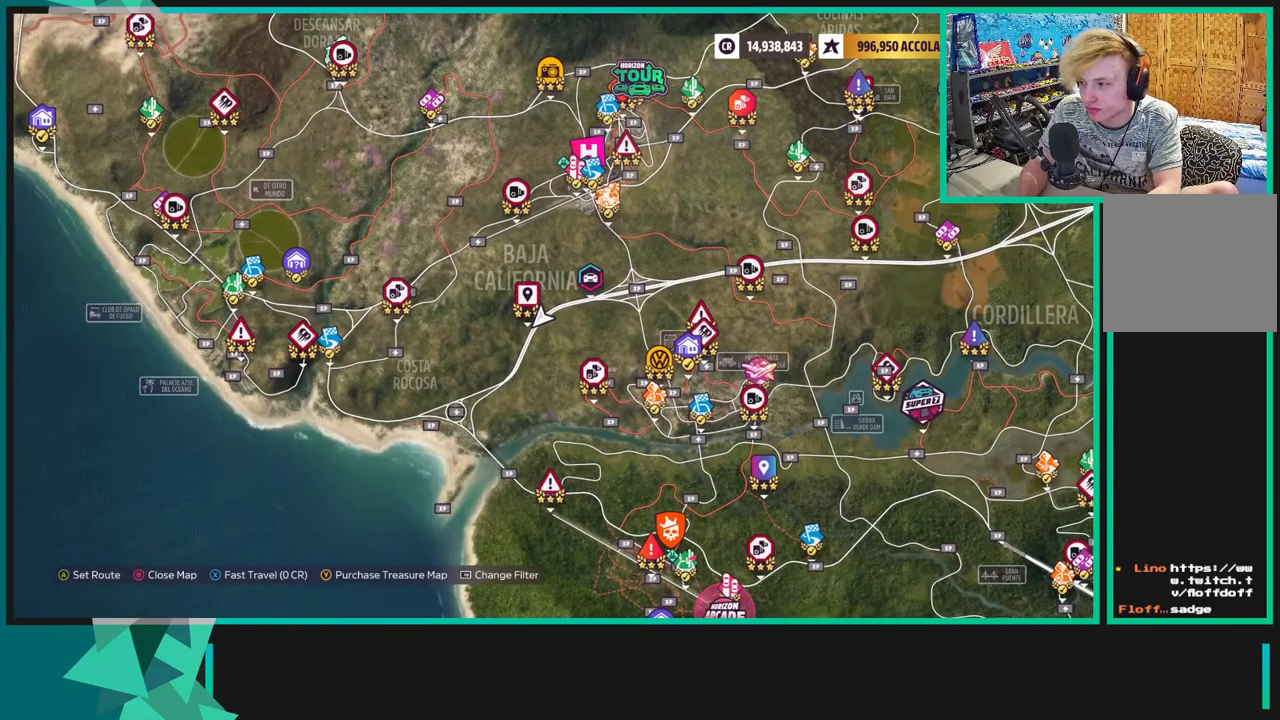
{"buttons": [], "left_stick": "up-right", "right_stick": "center", "events": []}
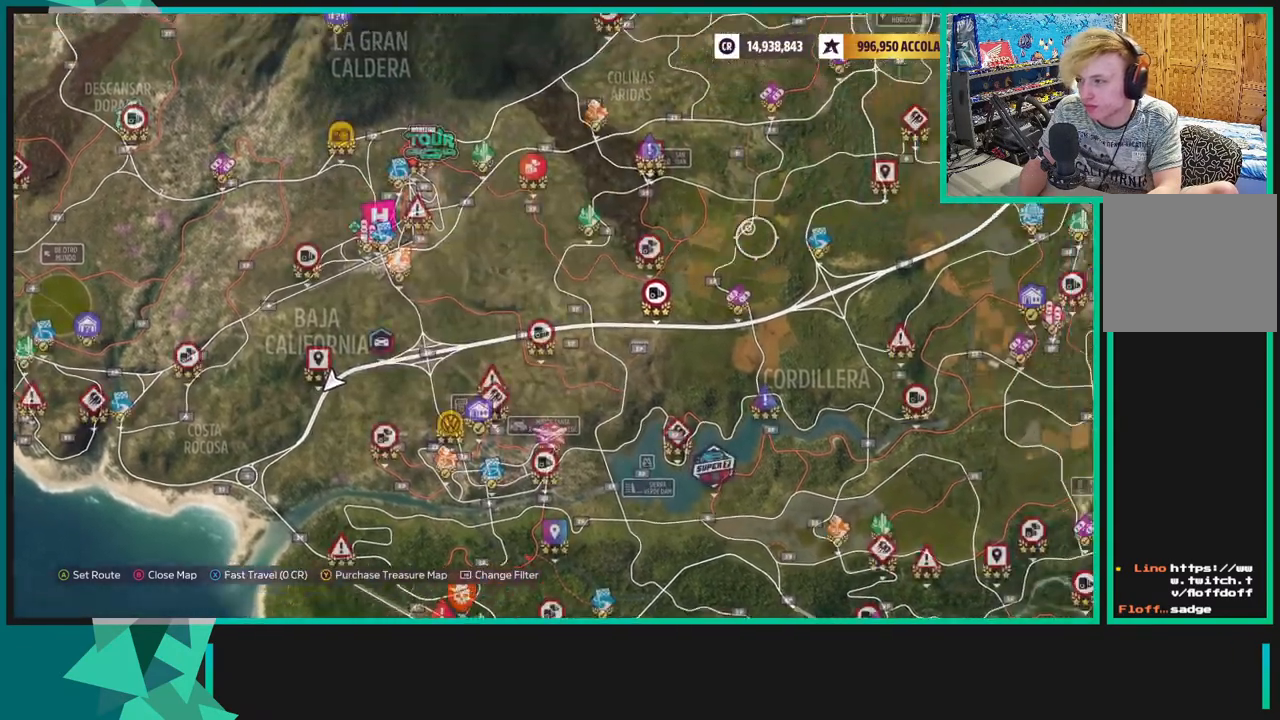
{"buttons": ["R2"], "left_stick": "up-left", "right_stick": "center", "events": [[350, "left_stick", "up"], [450, "R2", "down"], [450, "left_stick", "up-left"]]}
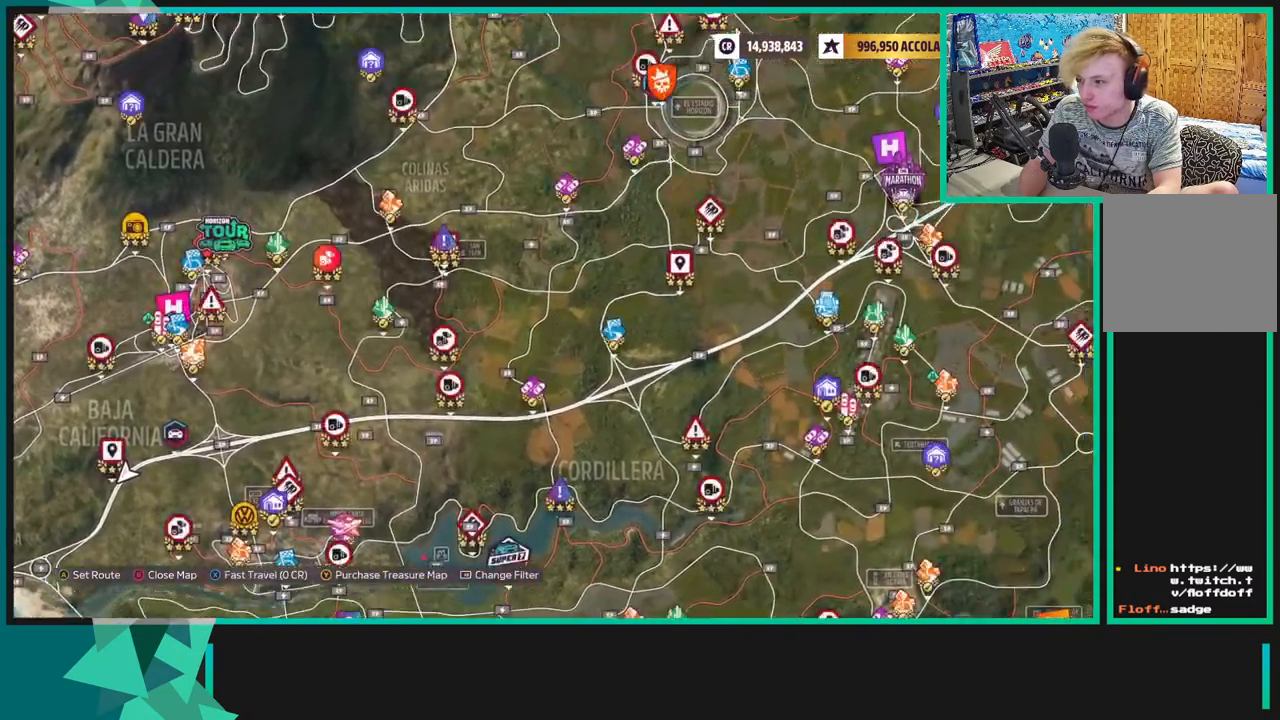
{"buttons": [], "left_stick": "center", "right_stick": "center", "events": [[50, "R2", "up"], [250, "left_stick", "center"], [300, "left_stick", "right"], [500, "left_stick", "center"]]}
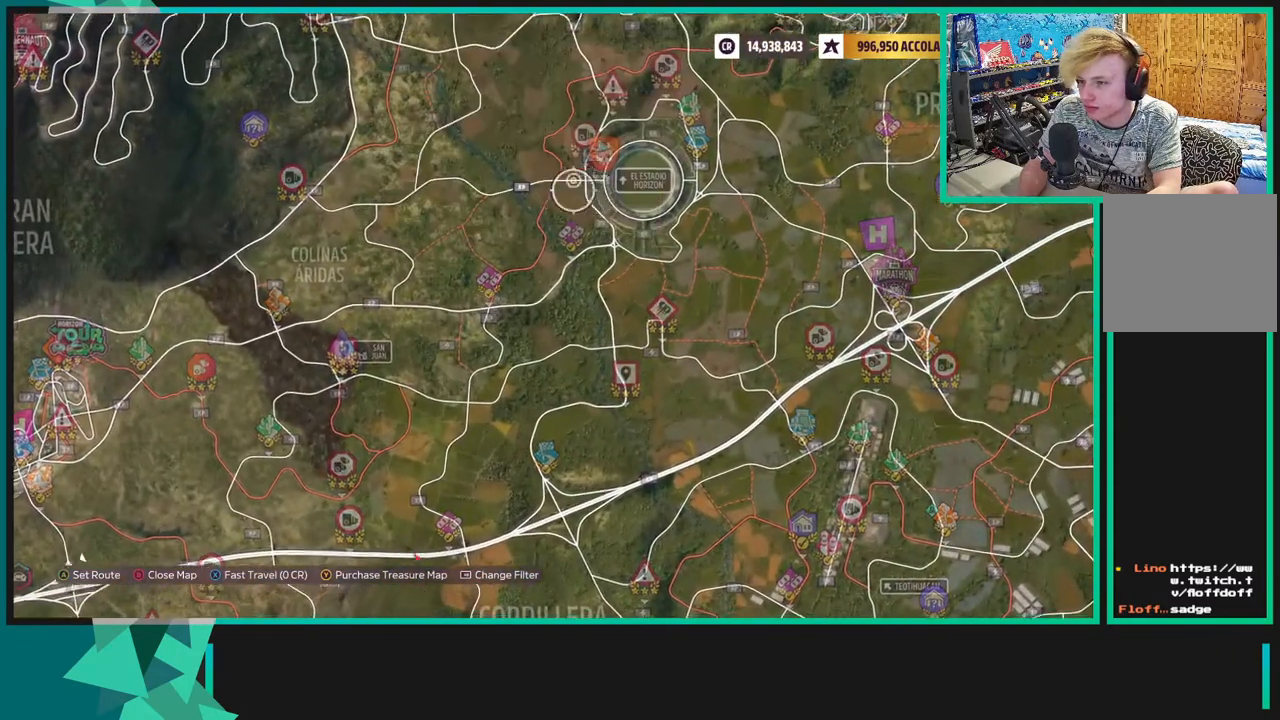
{"buttons": [], "left_stick": "center", "right_stick": "center", "events": [[250, "left_stick", "down-right"], [483, "left_stick", "center"]]}
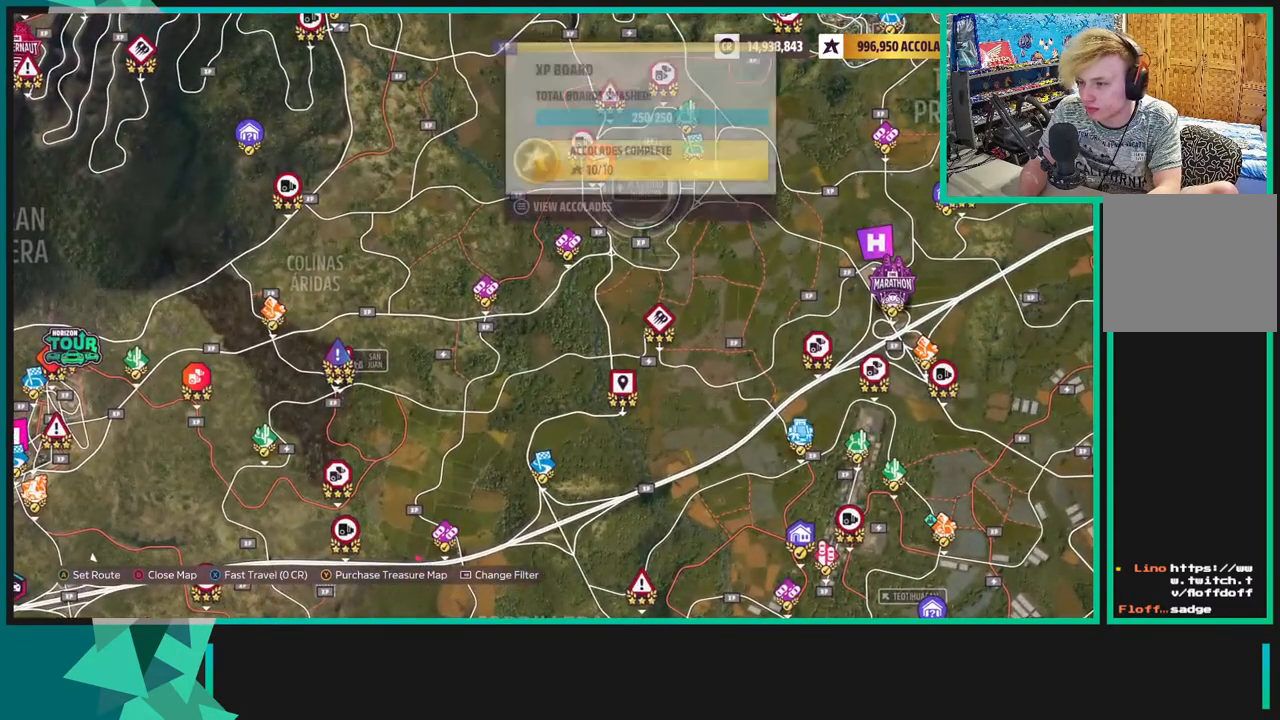
{"buttons": [], "left_stick": "center", "right_stick": "center", "events": [[300, "left_stick", "up-left"], [450, "left_stick", "center"]]}
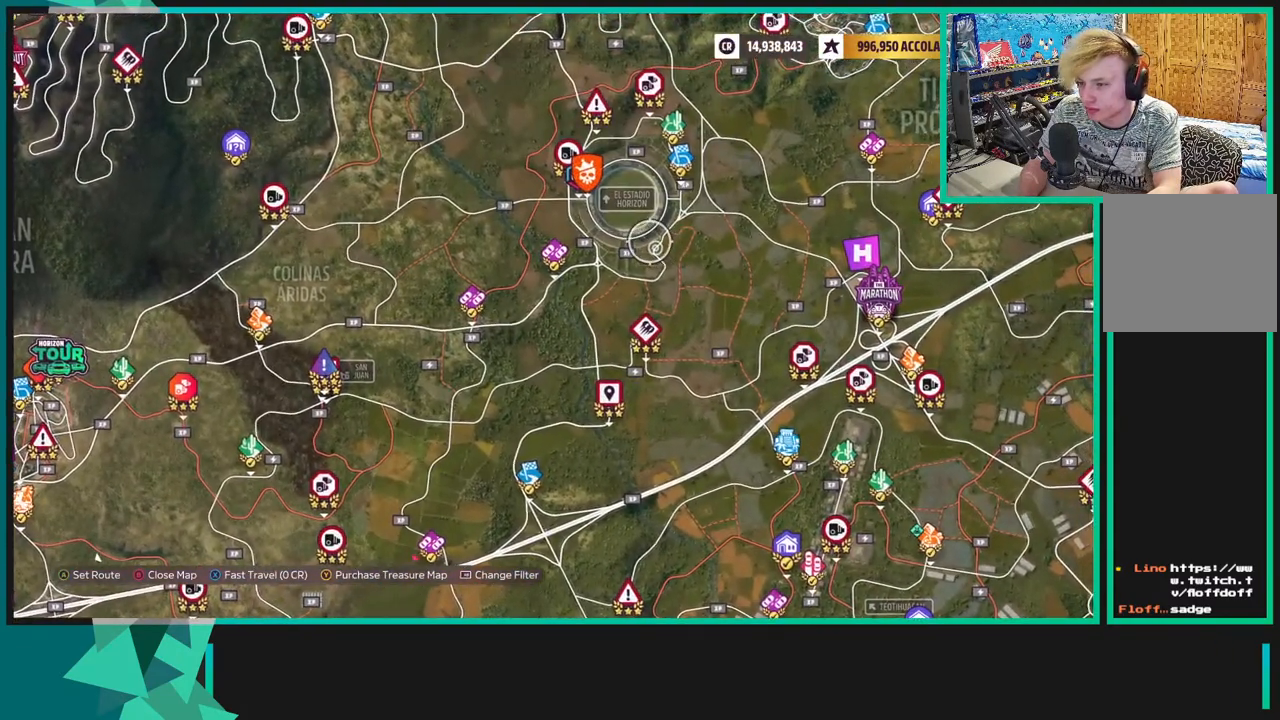
{"buttons": [], "left_stick": "center", "right_stick": "center", "events": [[100, "left_stick", "up-left"], [250, "left_stick", "center"]]}
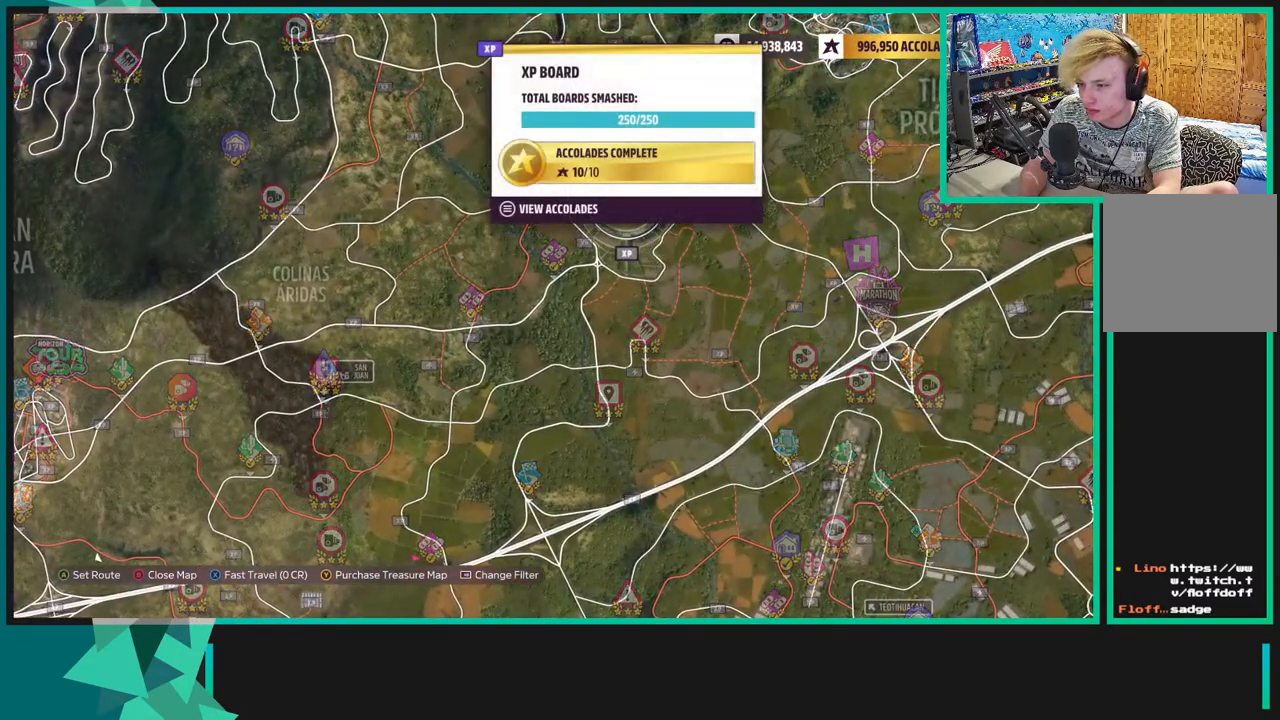
{"buttons": [], "left_stick": "center", "right_stick": "center", "events": [[150, "X", "down"], [250, "X", "up"], [400, "A", "down"], [500, "A", "up"]]}